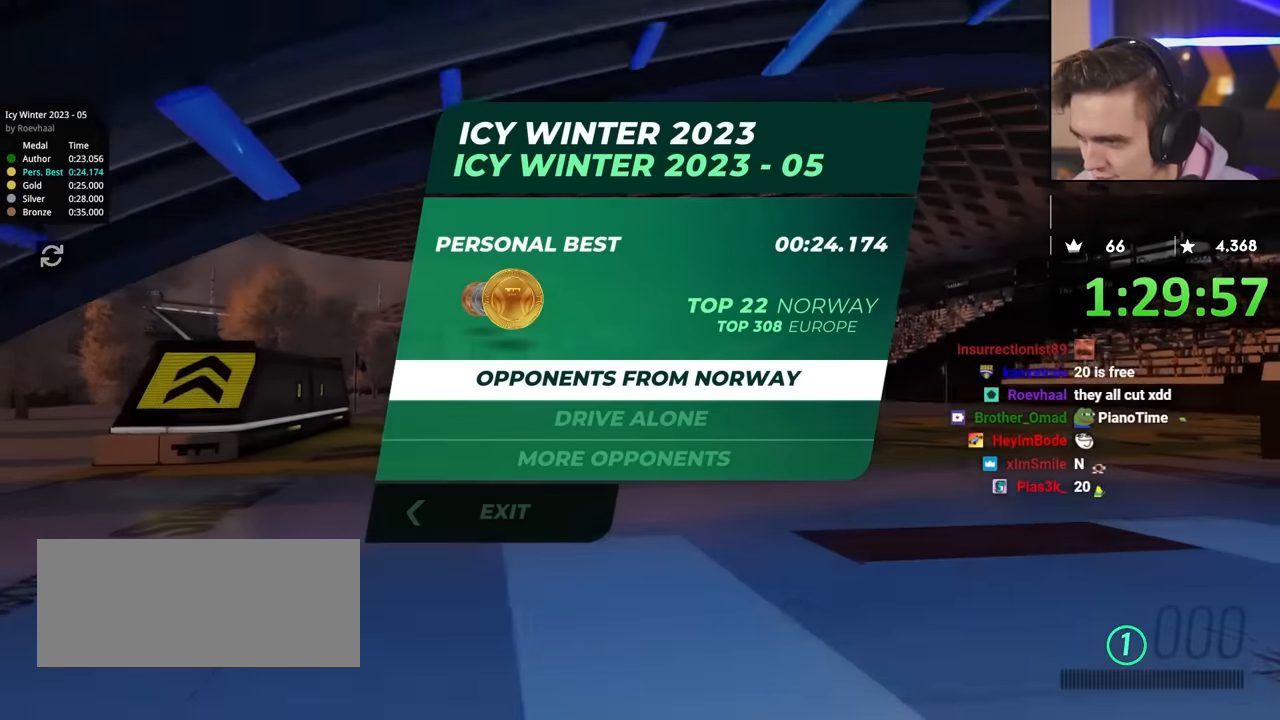
Gameplay with keyboard; each line is a JSON object with the keys held at the frame after it. "events" lists presses ("down") and releases ("up") of "brake", "down", "left", "right" and "up" between this image and that frame as [ms after this image, input, new state], when the widget could be followed in between. No other keys are recorded. Mouse input is not recorded. Key names are as the overlay labels them; some are game actions (e.g. jump) rather than physical keys.
{"keys": [], "events": [[383, "down", "down"], [433, "down", "up"]]}
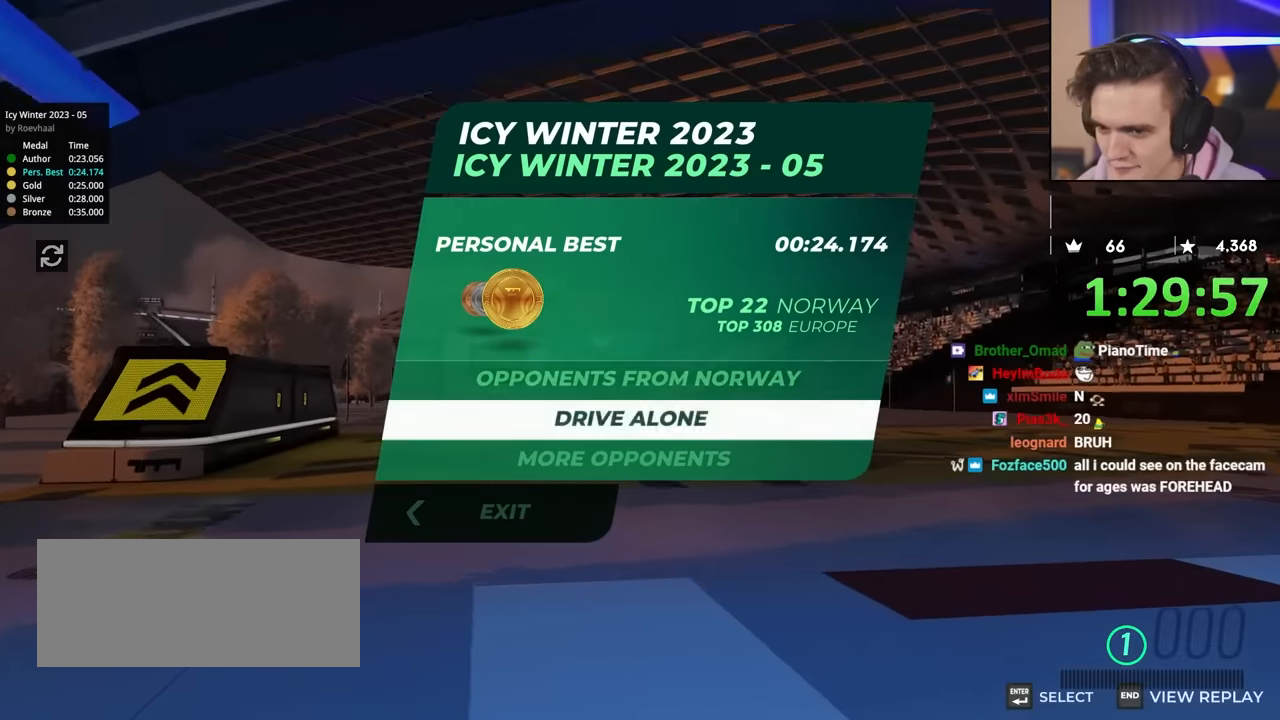
{"keys": ["up"], "events": [[267, "up", "down"]]}
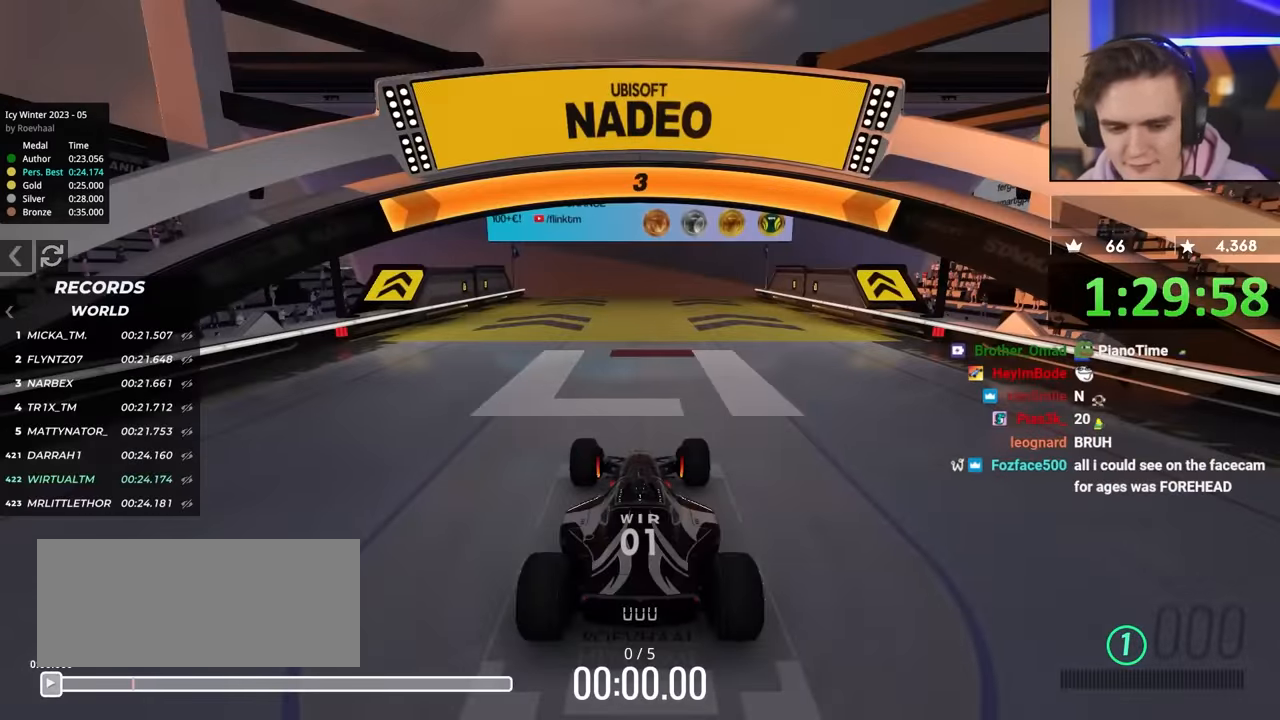
{"keys": ["up"], "events": []}
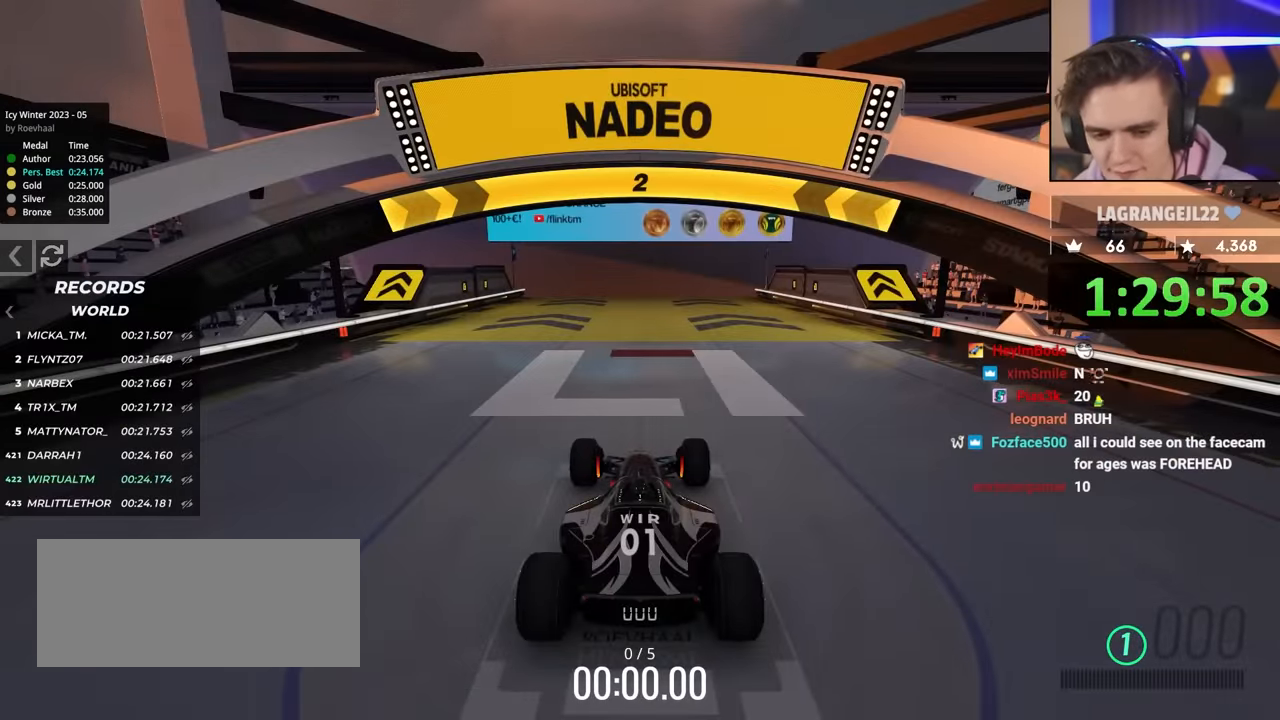
{"keys": ["up"], "events": []}
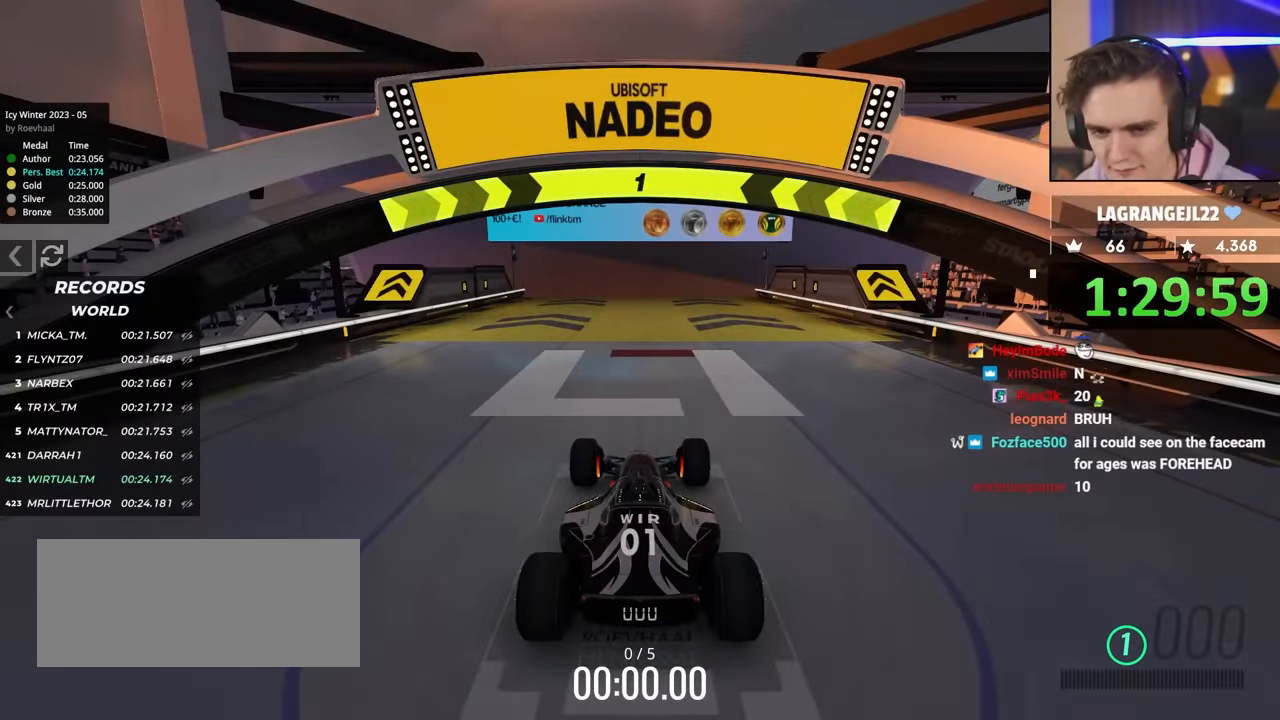
{"keys": ["up"], "events": []}
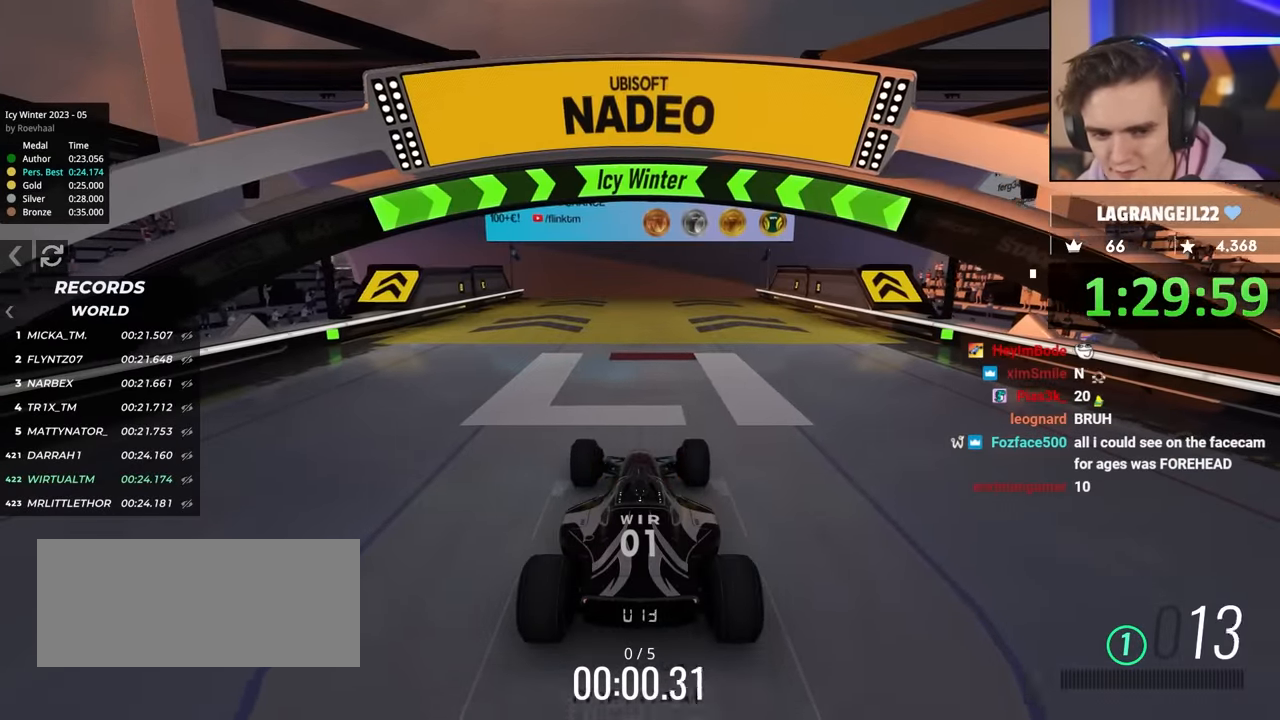
{"keys": ["up"], "events": []}
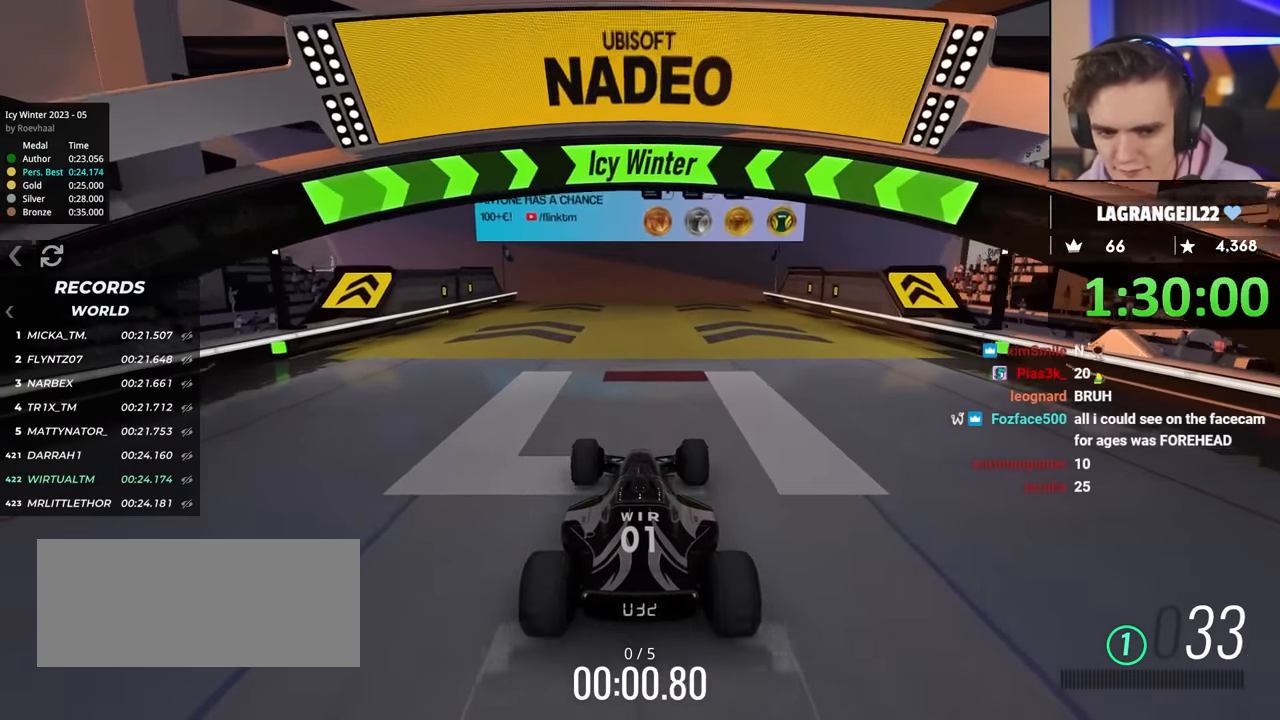
{"keys": ["up"], "events": []}
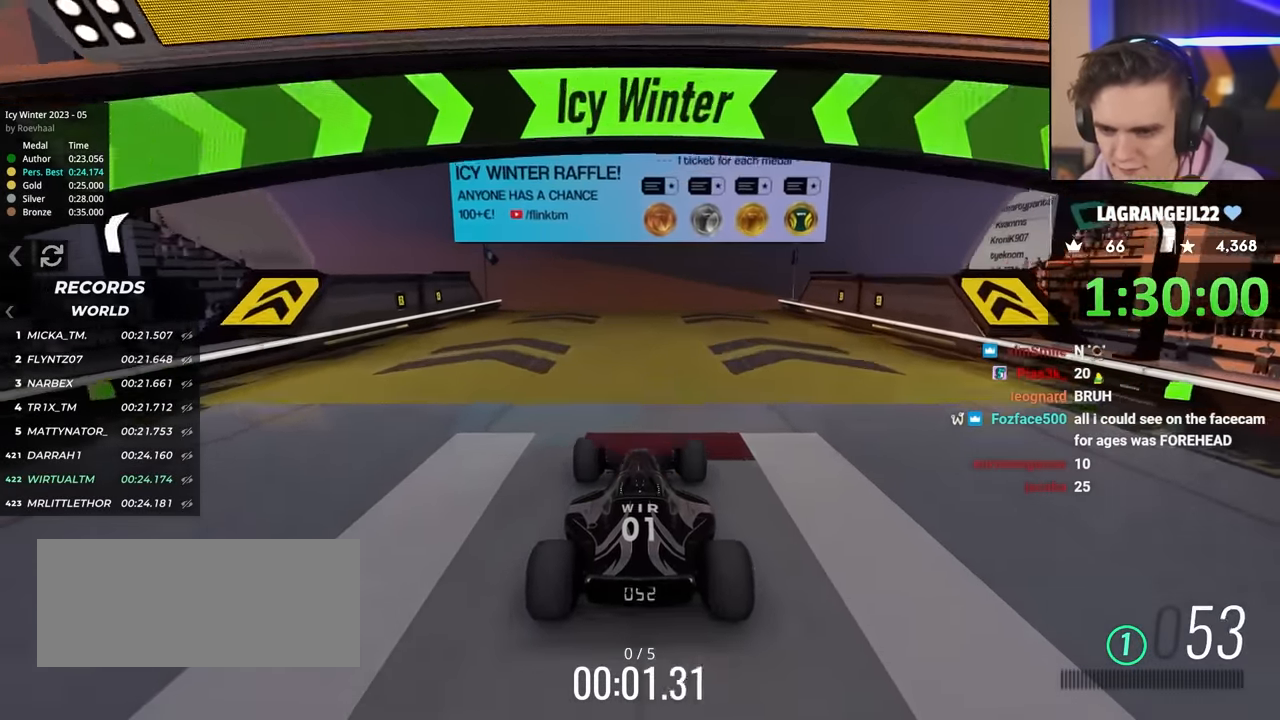
{"keys": ["up"], "events": []}
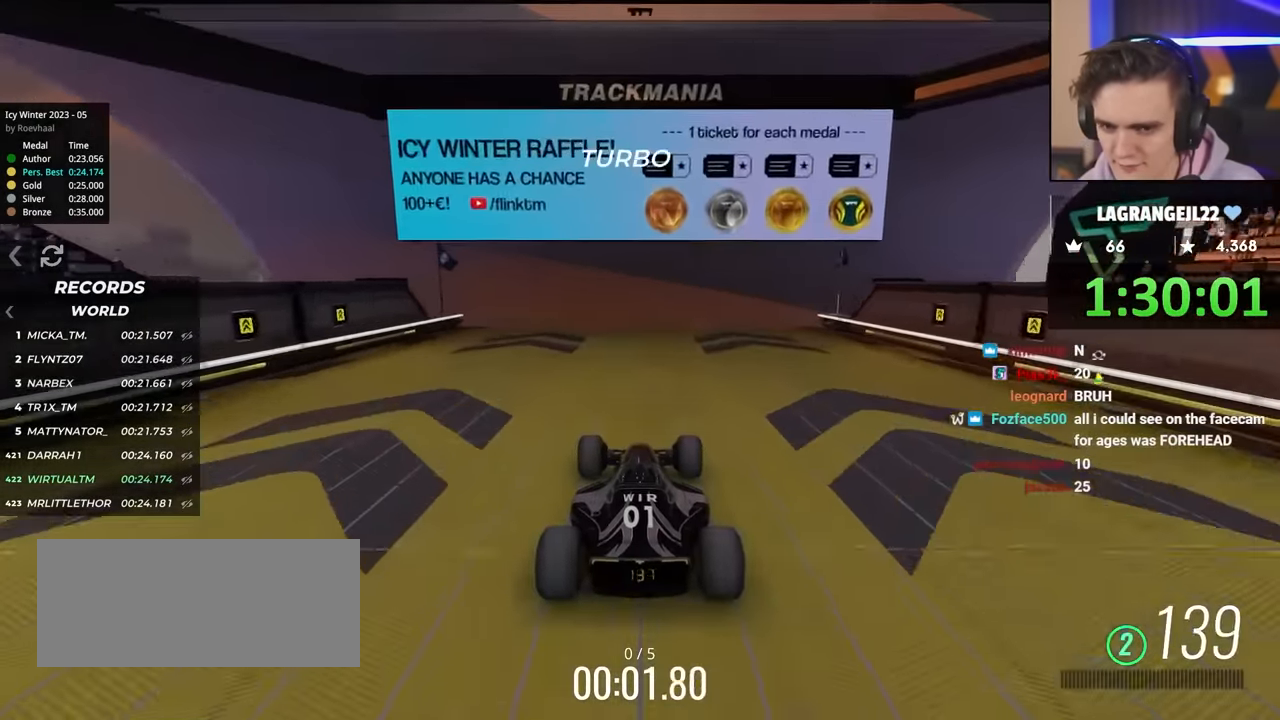
{"keys": ["up"], "events": []}
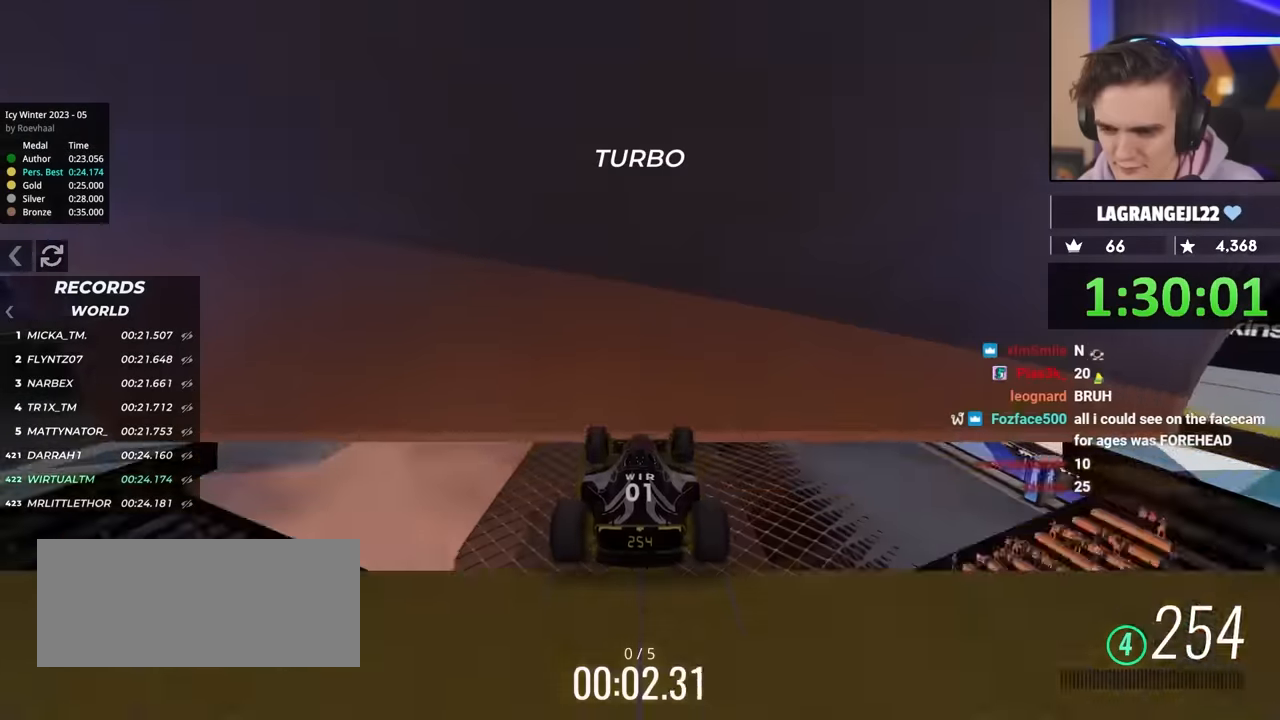
{"keys": ["up"], "events": []}
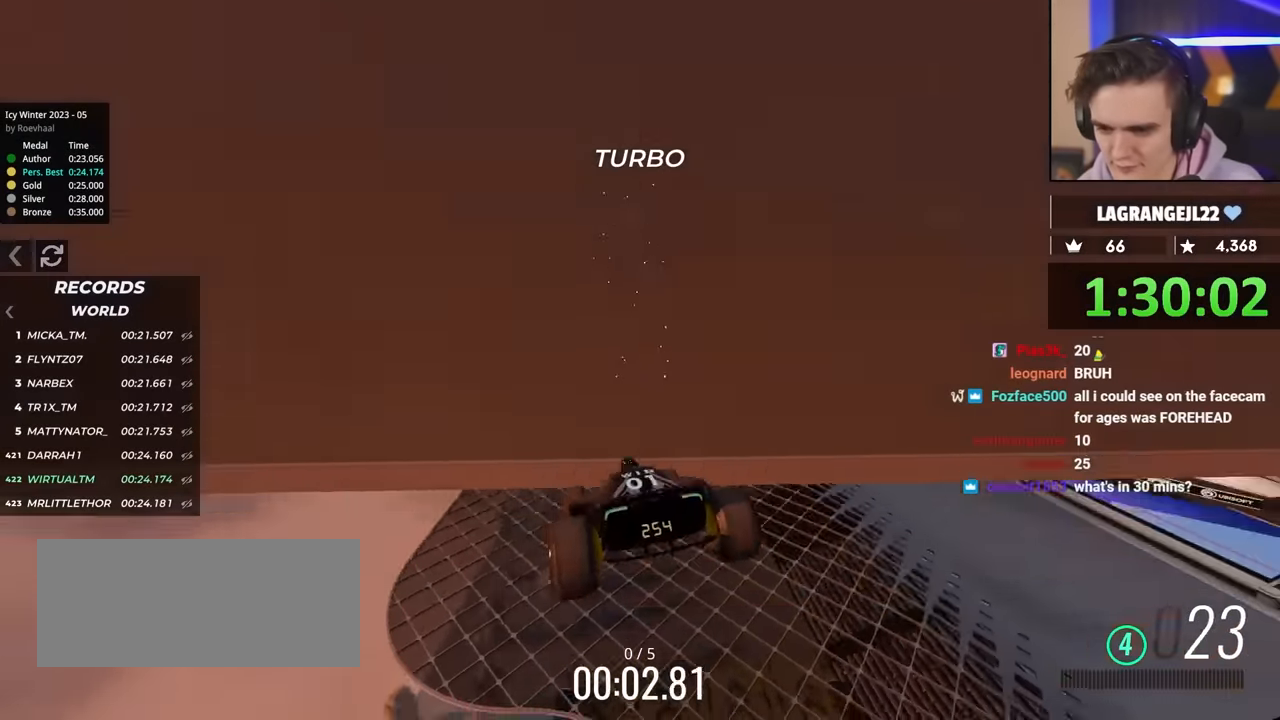
{"keys": ["down", "right", "up"], "events": [[267, "right", "down"], [450, "down", "down"]]}
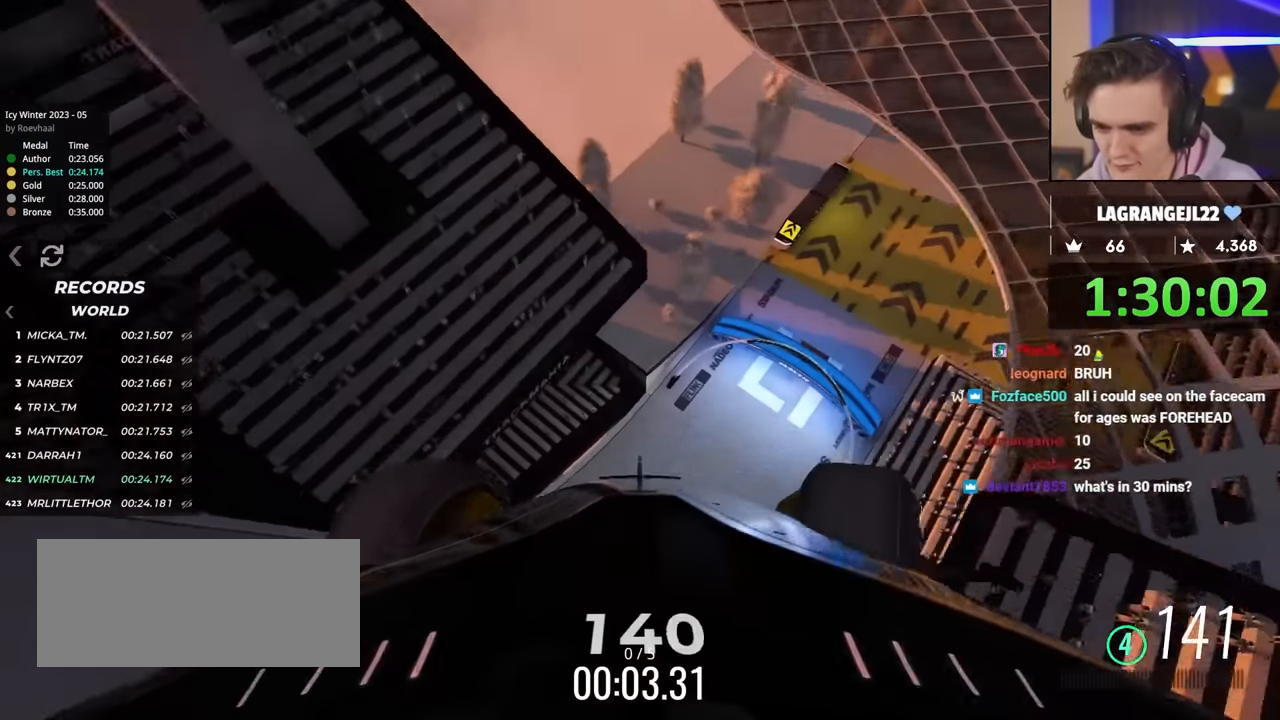
{"keys": ["right", "up"], "events": [[50, "down", "up"]]}
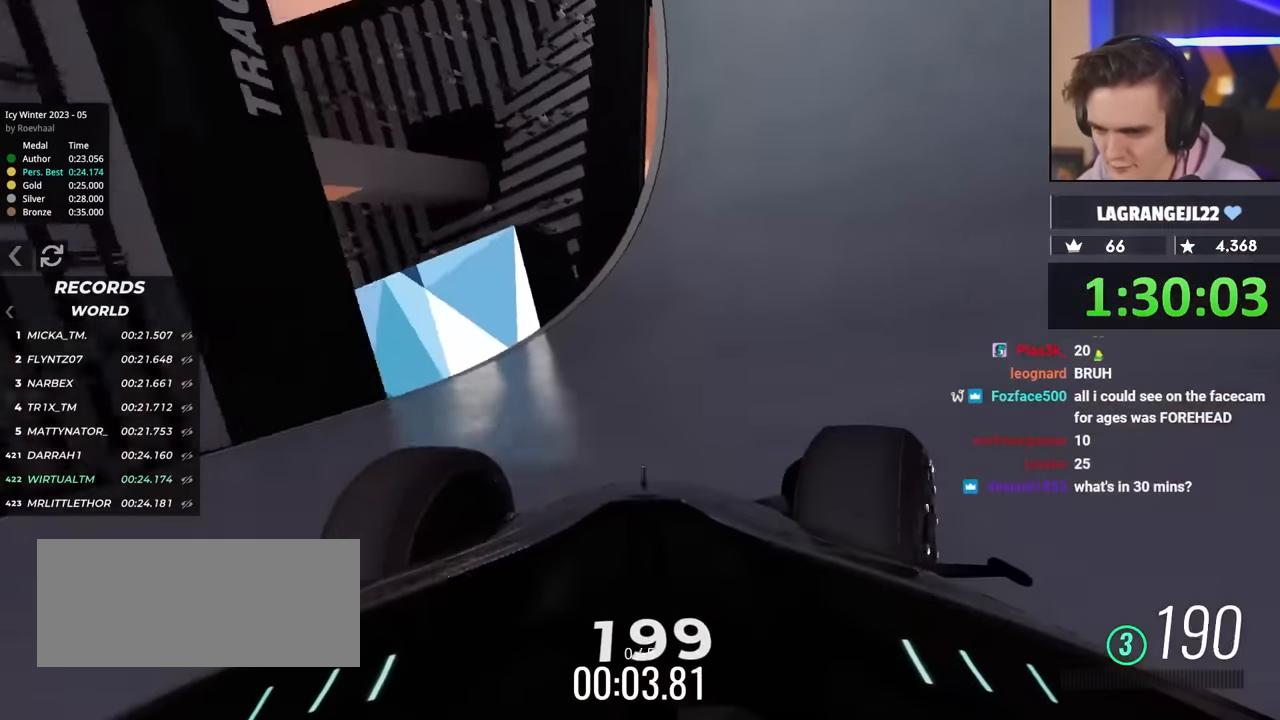
{"keys": ["right", "up"], "events": []}
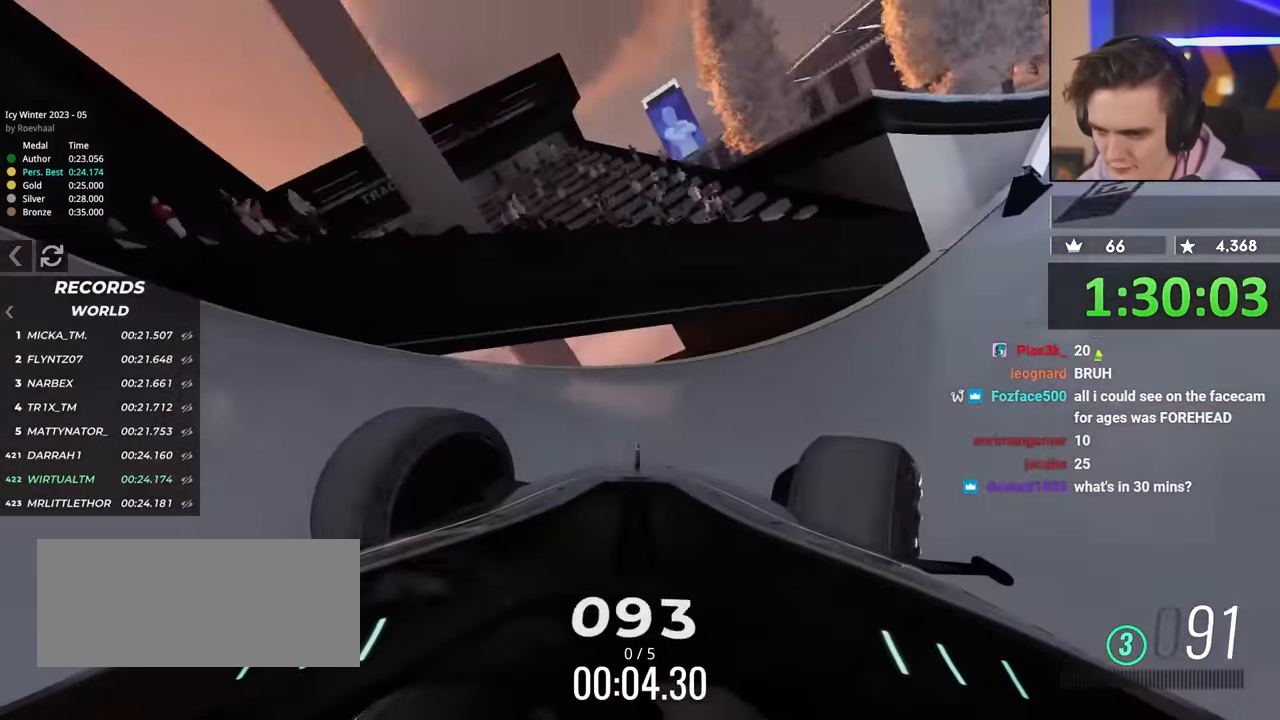
{"keys": ["up"], "events": [[350, "right", "up"]]}
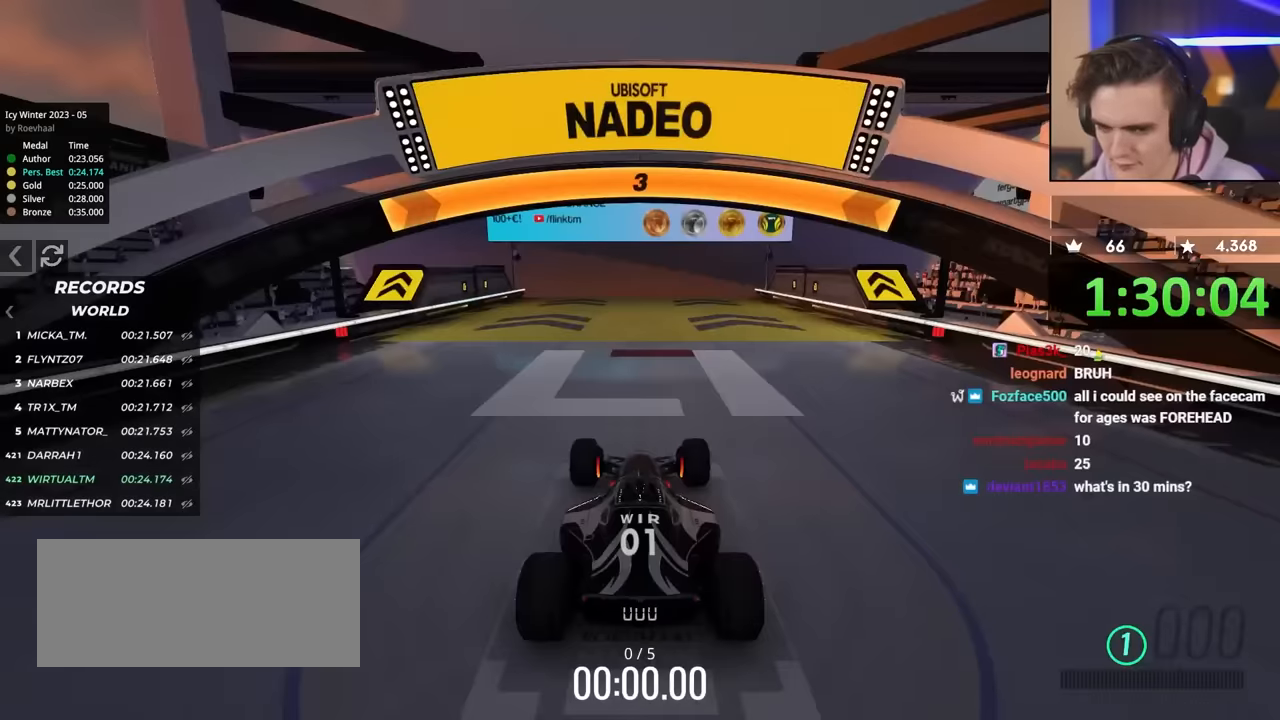
{"keys": ["right", "up"], "events": [[184, "right", "down"]]}
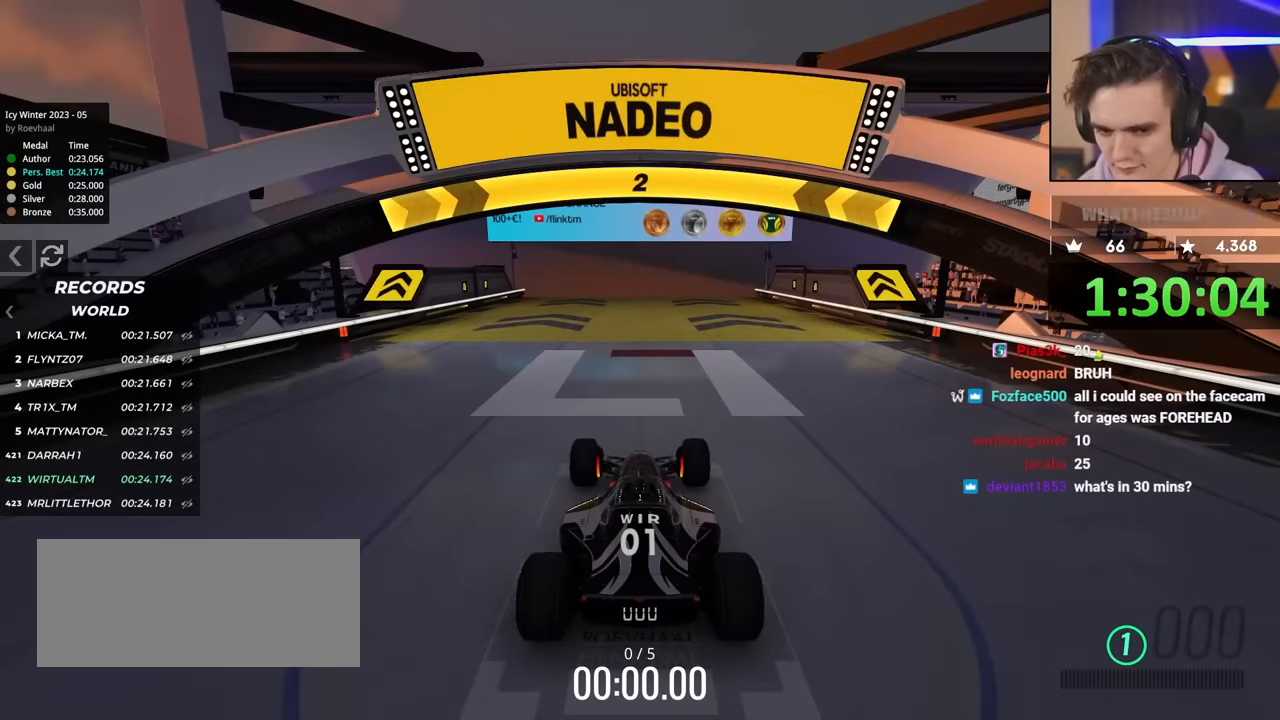
{"keys": ["right", "up"], "events": []}
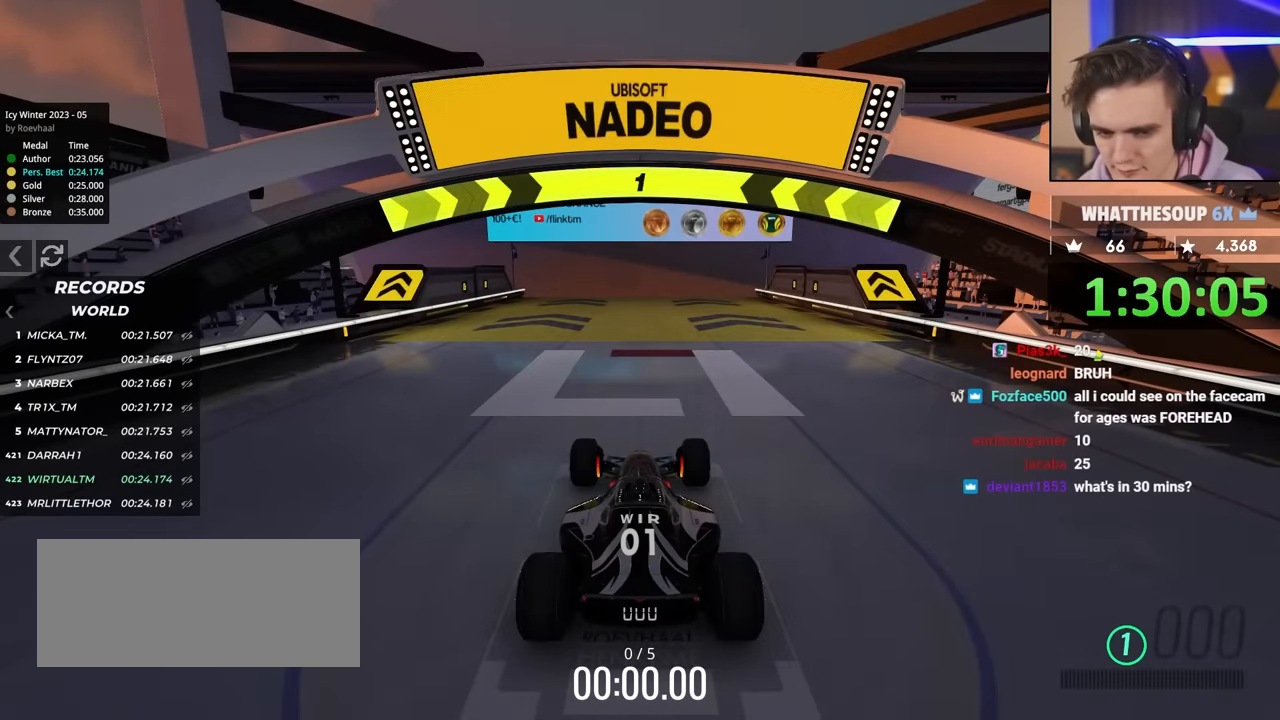
{"keys": ["up"], "events": [[67, "right", "up"]]}
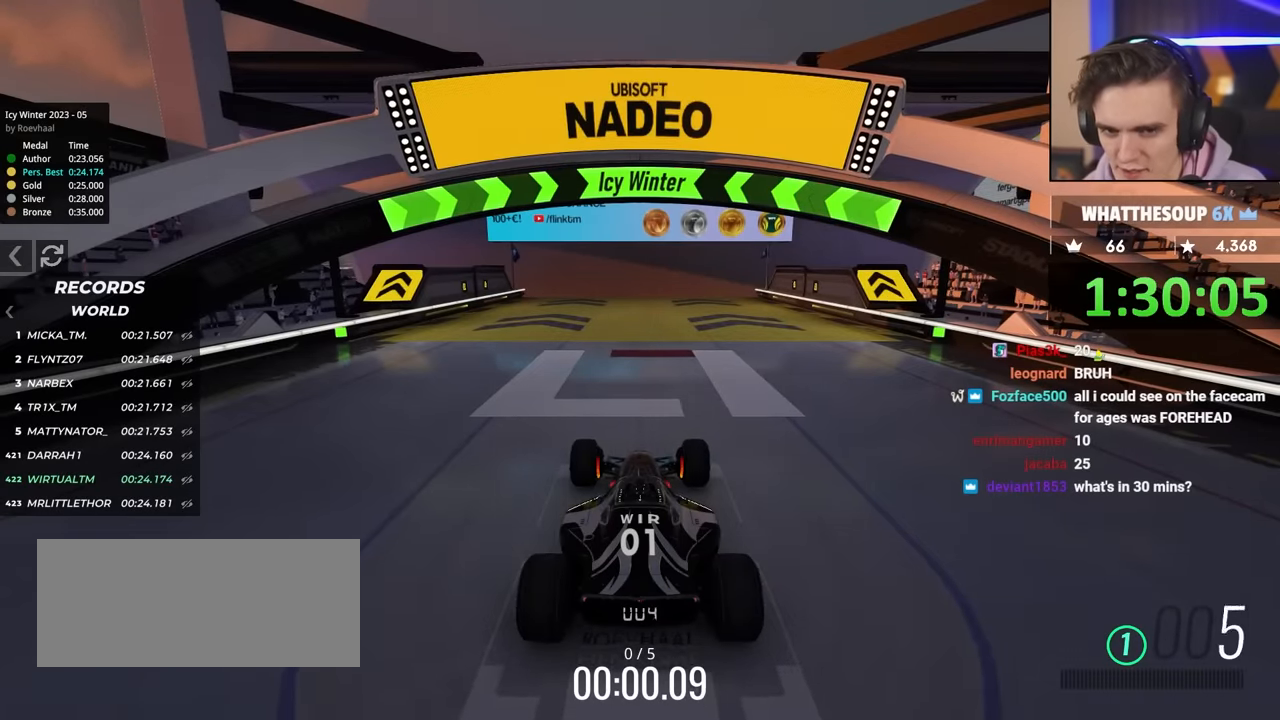
{"keys": ["up"], "events": []}
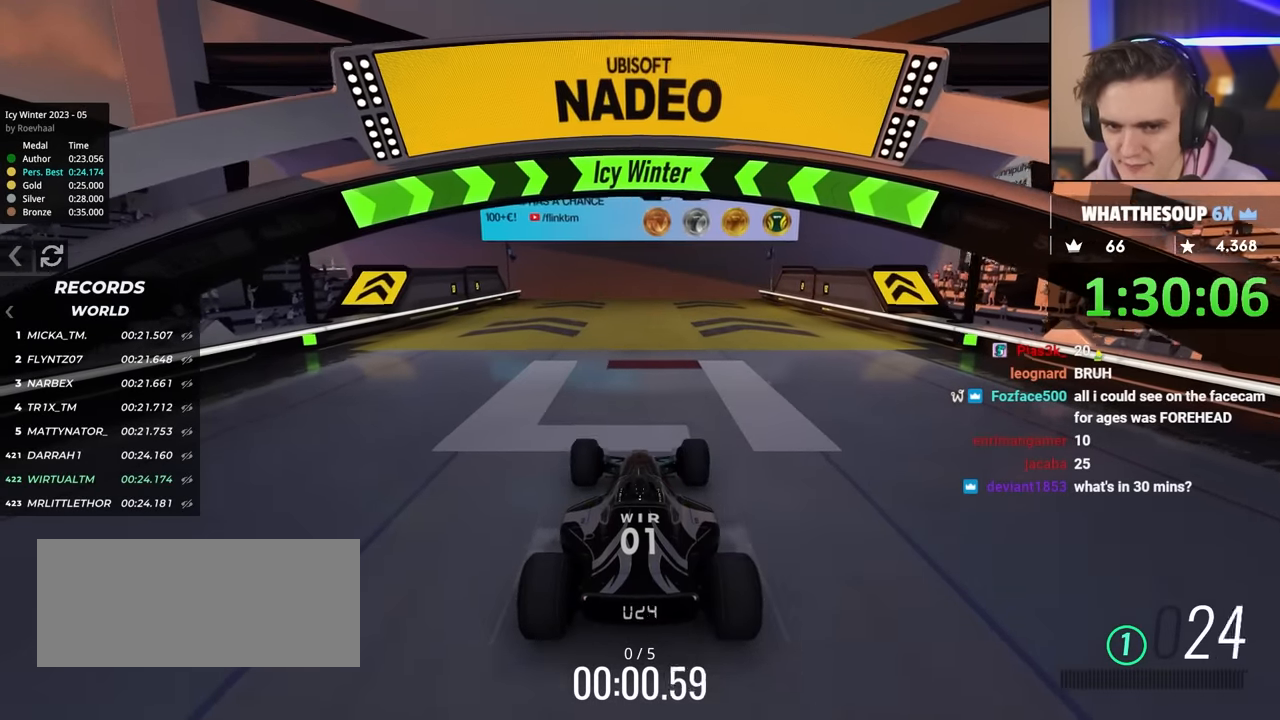
{"keys": ["up"], "events": []}
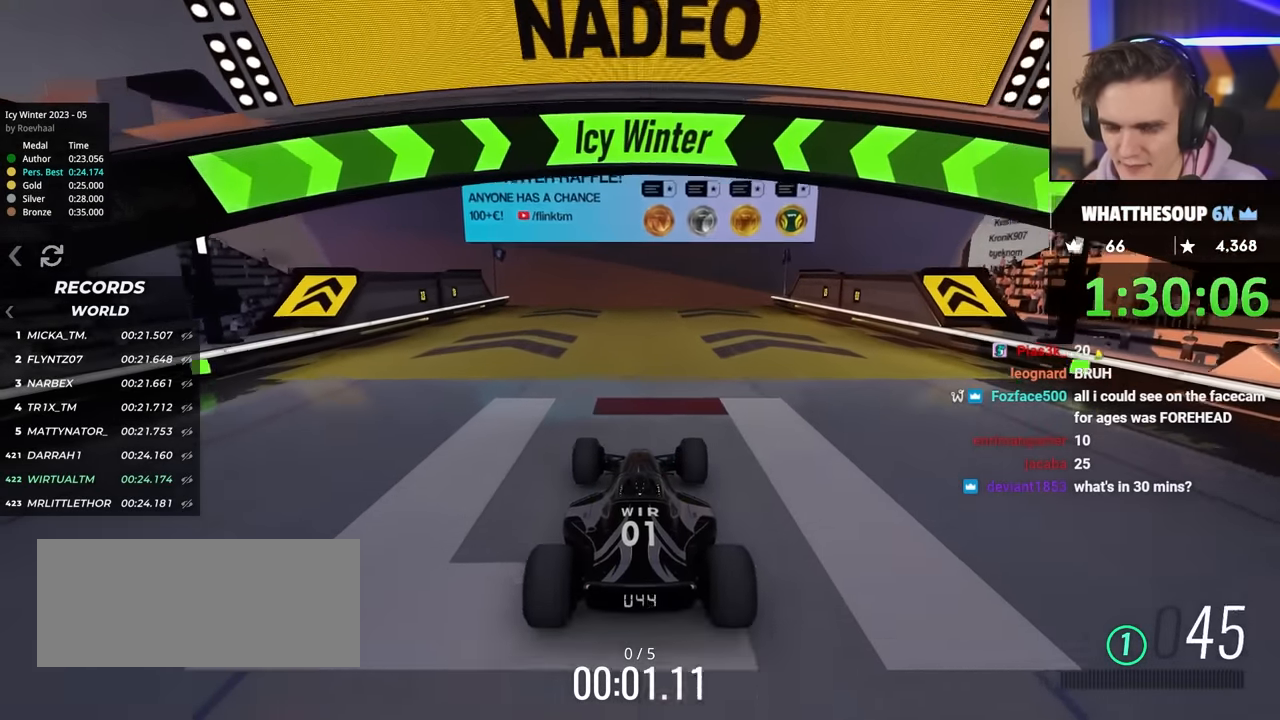
{"keys": ["up"], "events": []}
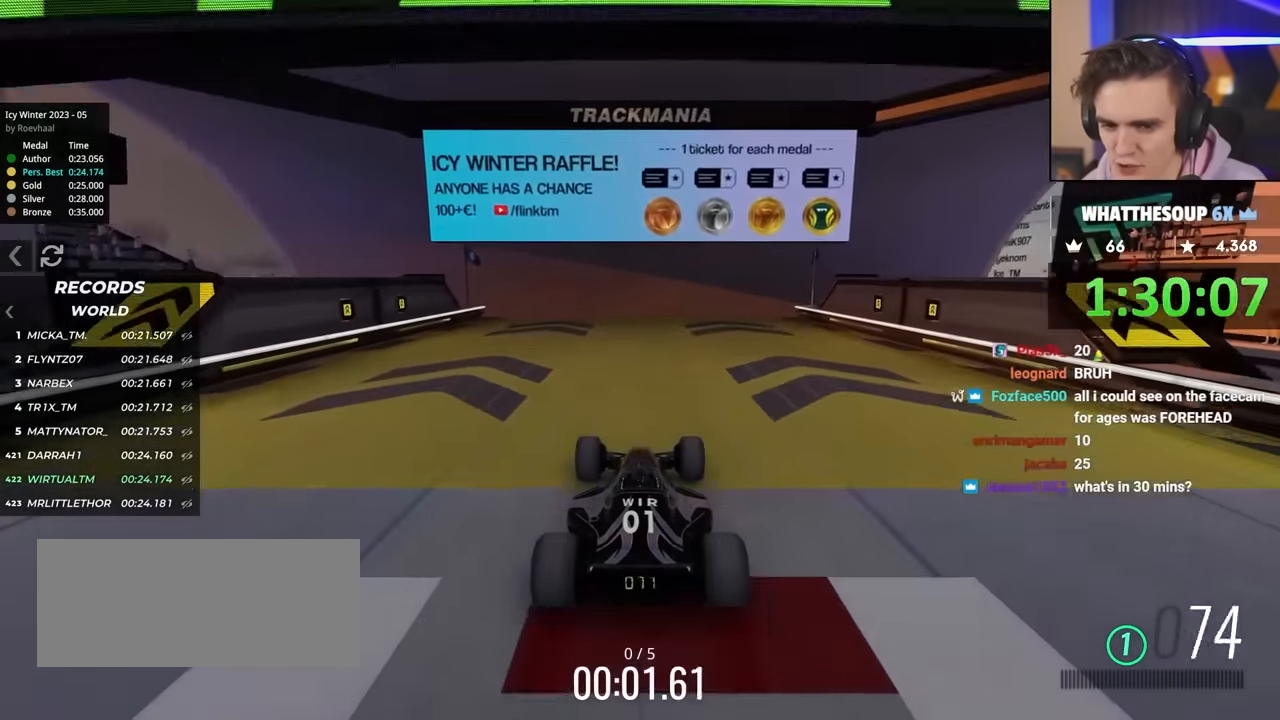
{"keys": [], "events": [[100, "up", "up"]]}
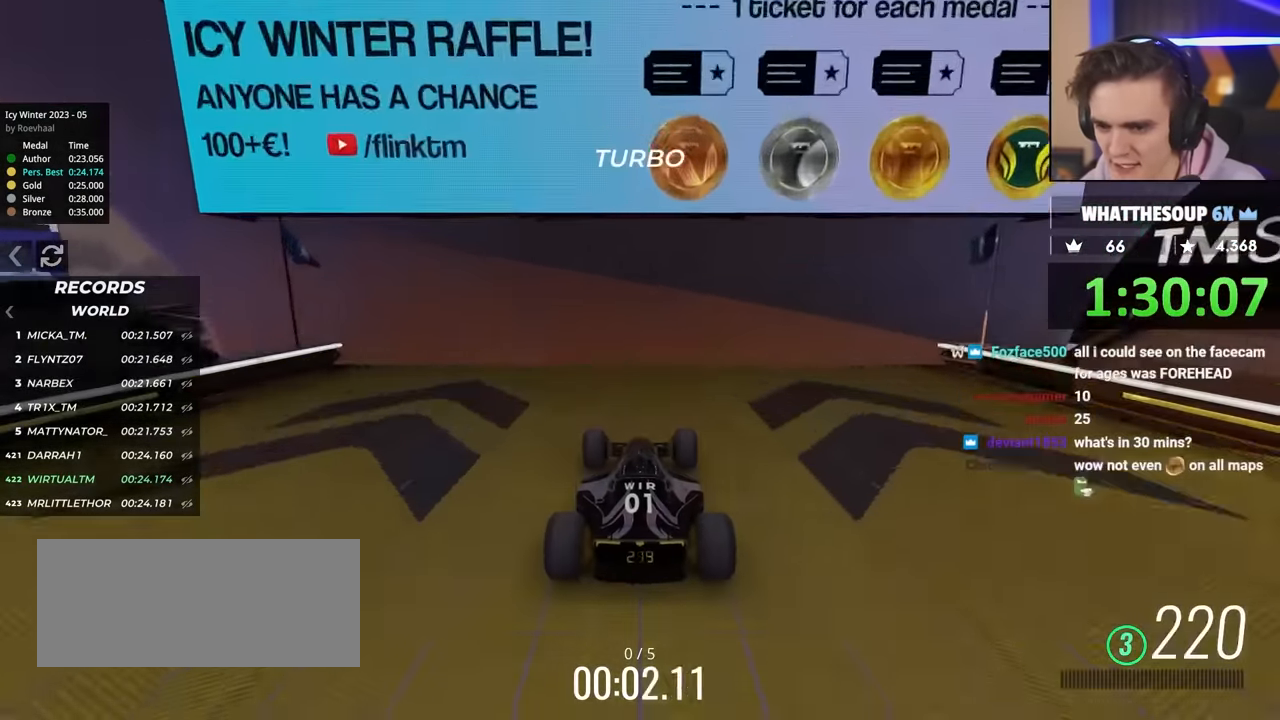
{"keys": [], "events": []}
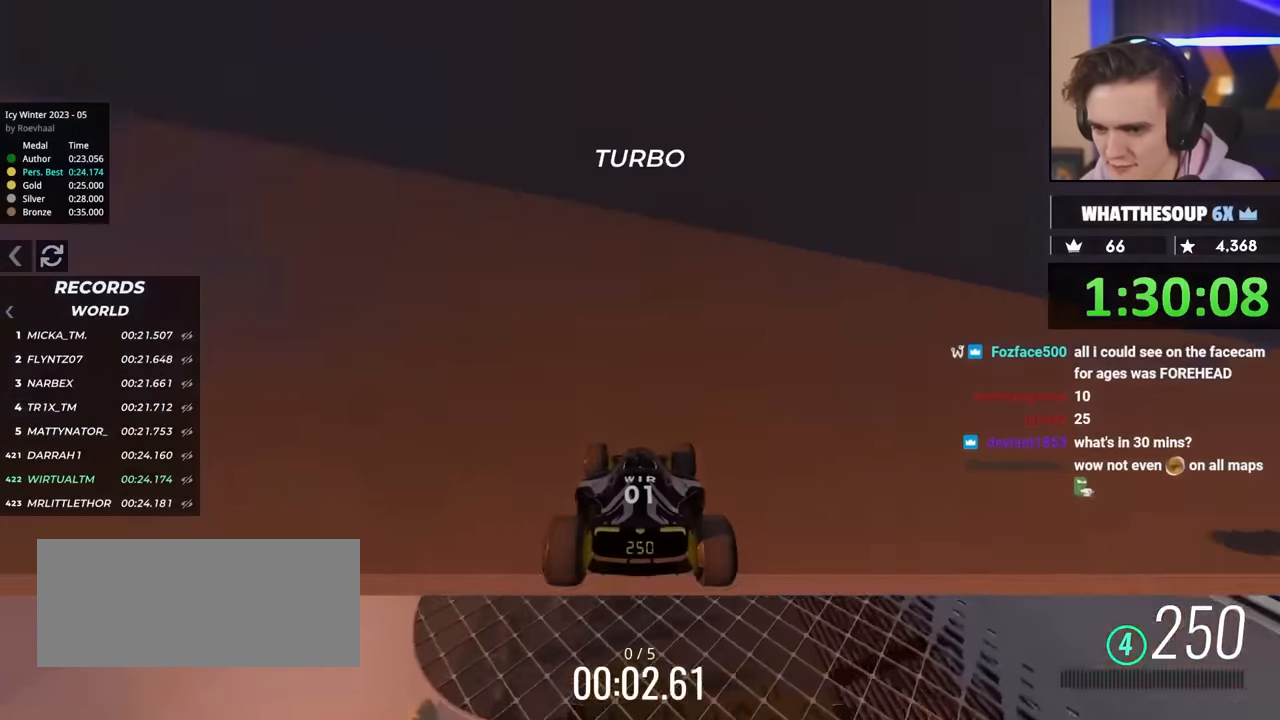
{"keys": ["right"], "events": [[400, "right", "down"]]}
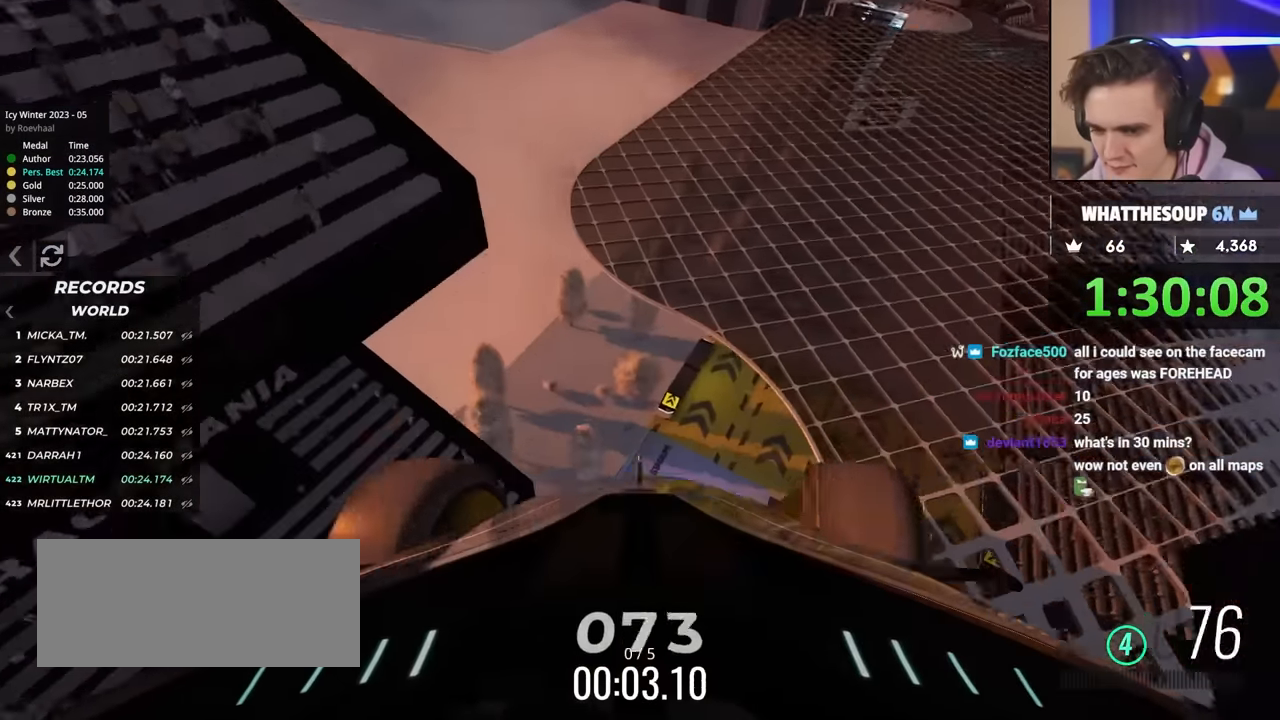
{"keys": ["right", "up"], "events": [[50, "up", "down"]]}
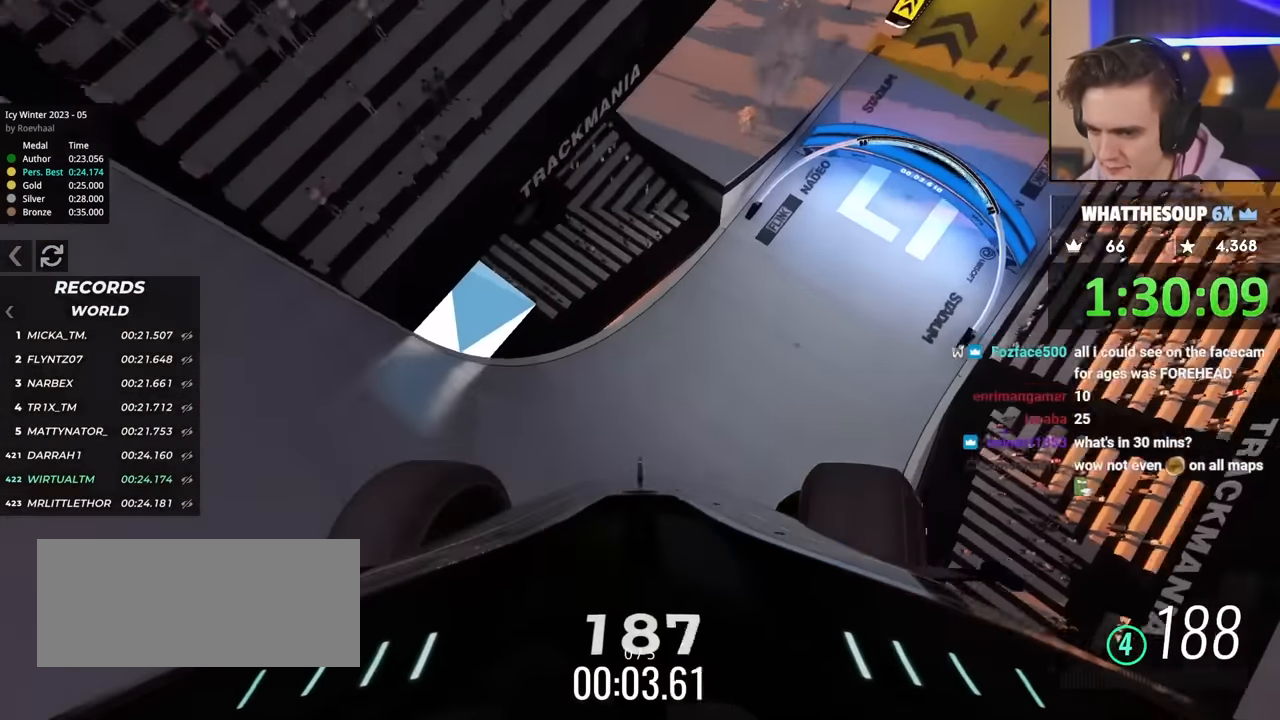
{"keys": ["right", "up"], "events": []}
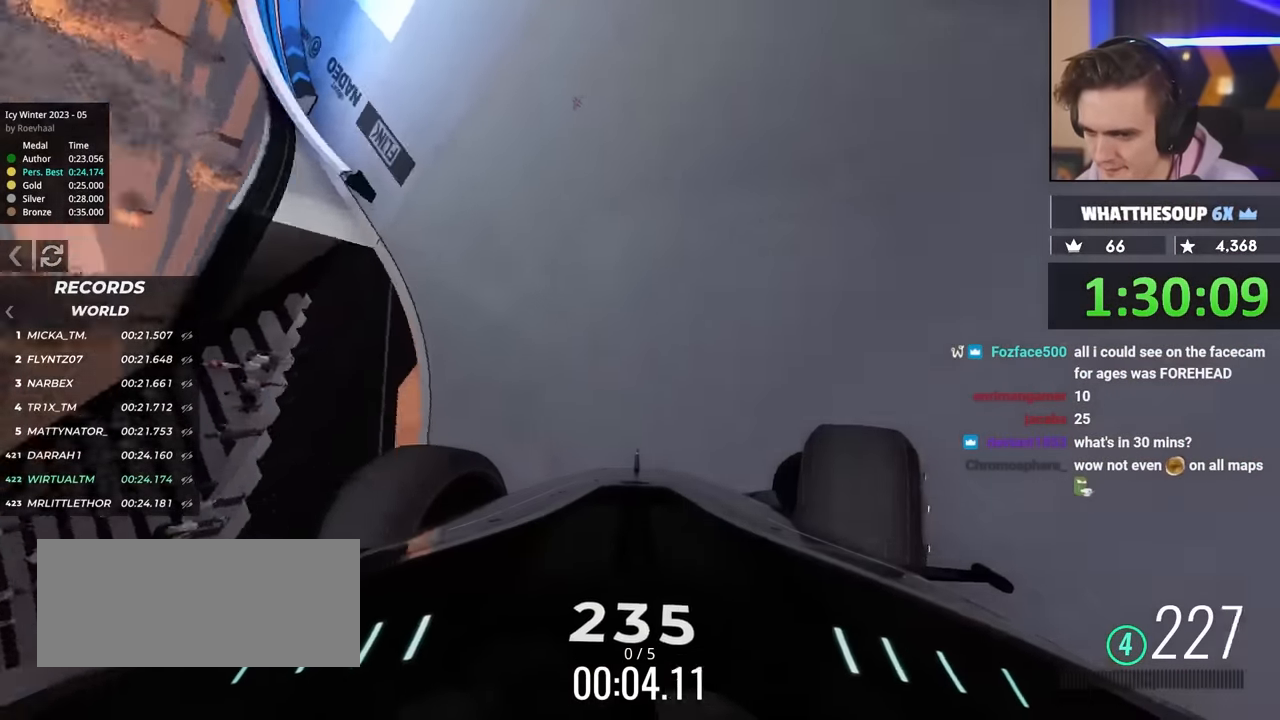
{"keys": ["up"], "events": [[350, "right", "up"]]}
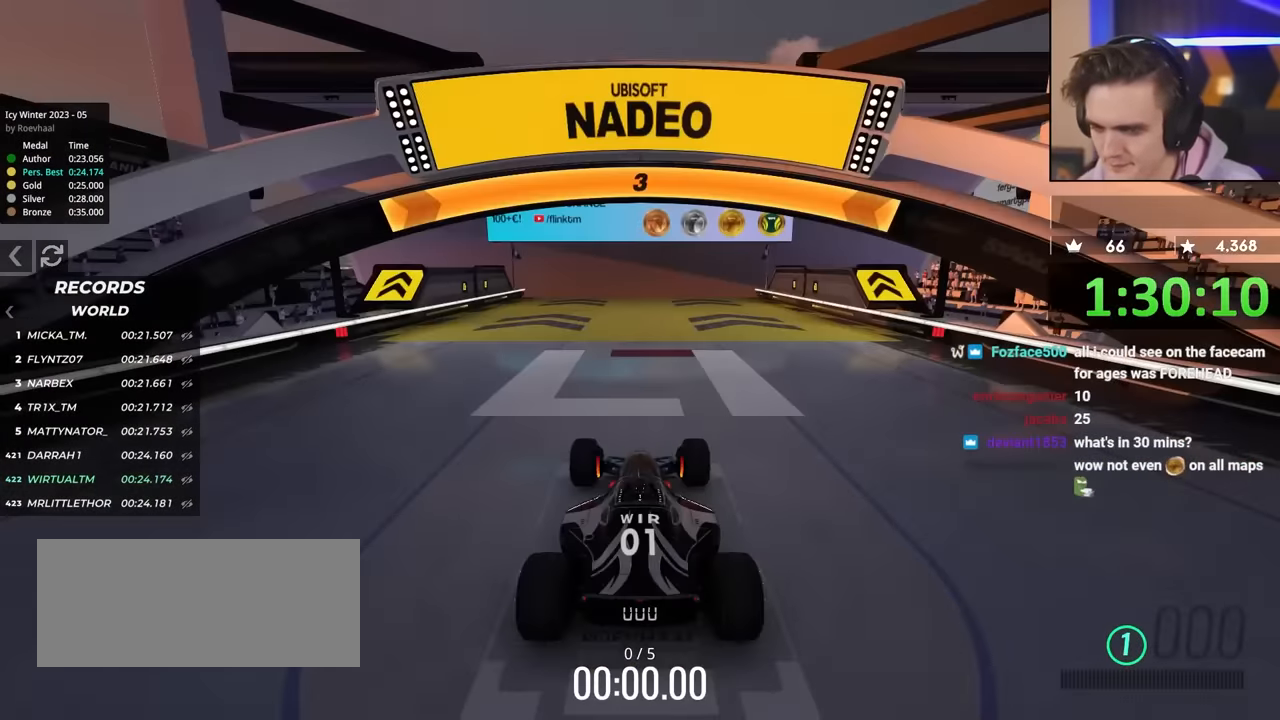
{"keys": ["up"], "events": []}